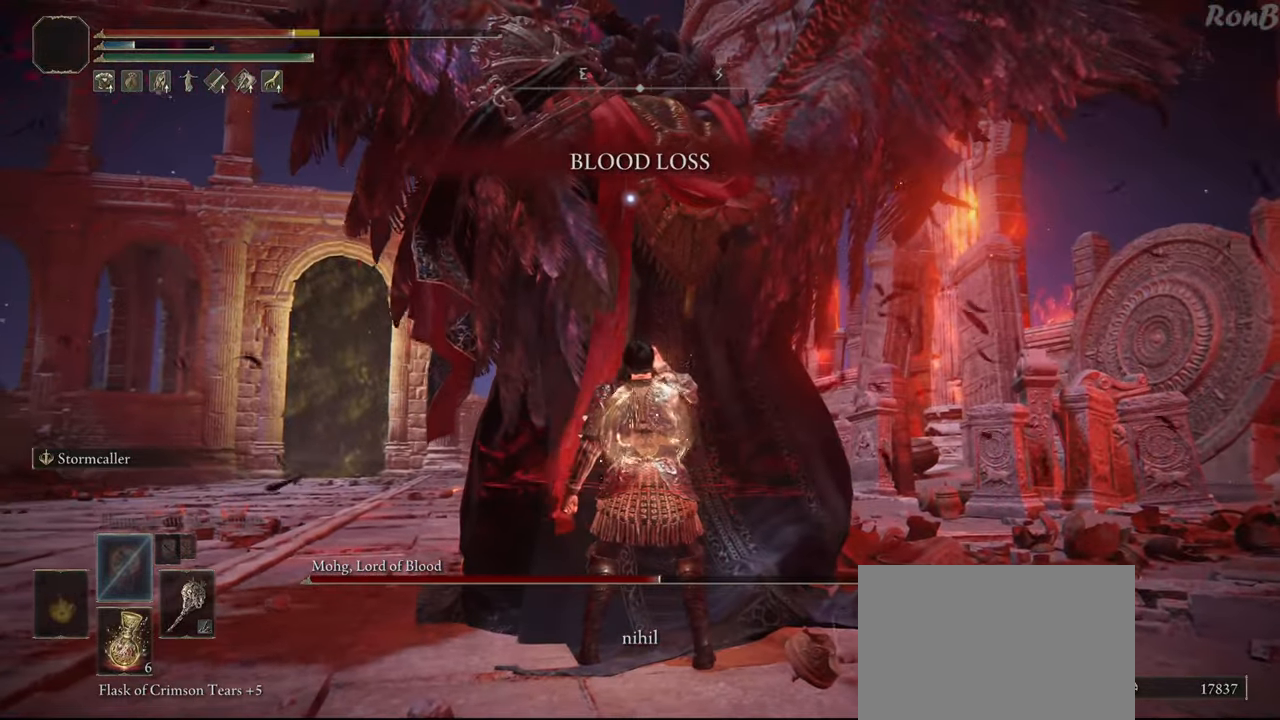
Gameplay with a controller (PlayStation layout); each line is a JSON object with the inputs held at the frame after it. "events" lists button and stick changes between this image and that frame as [ms after this image, input, new state], when the widget could be followed in between. Not read: R2.
{"buttons": [], "left_stick": "center", "right_stick": "center", "events": [[100, "SQUARE", "up"], [183, "SQUARE", "down"], [250, "SQUARE", "up"], [350, "SQUARE", "down"], [417, "SQUARE", "up"]]}
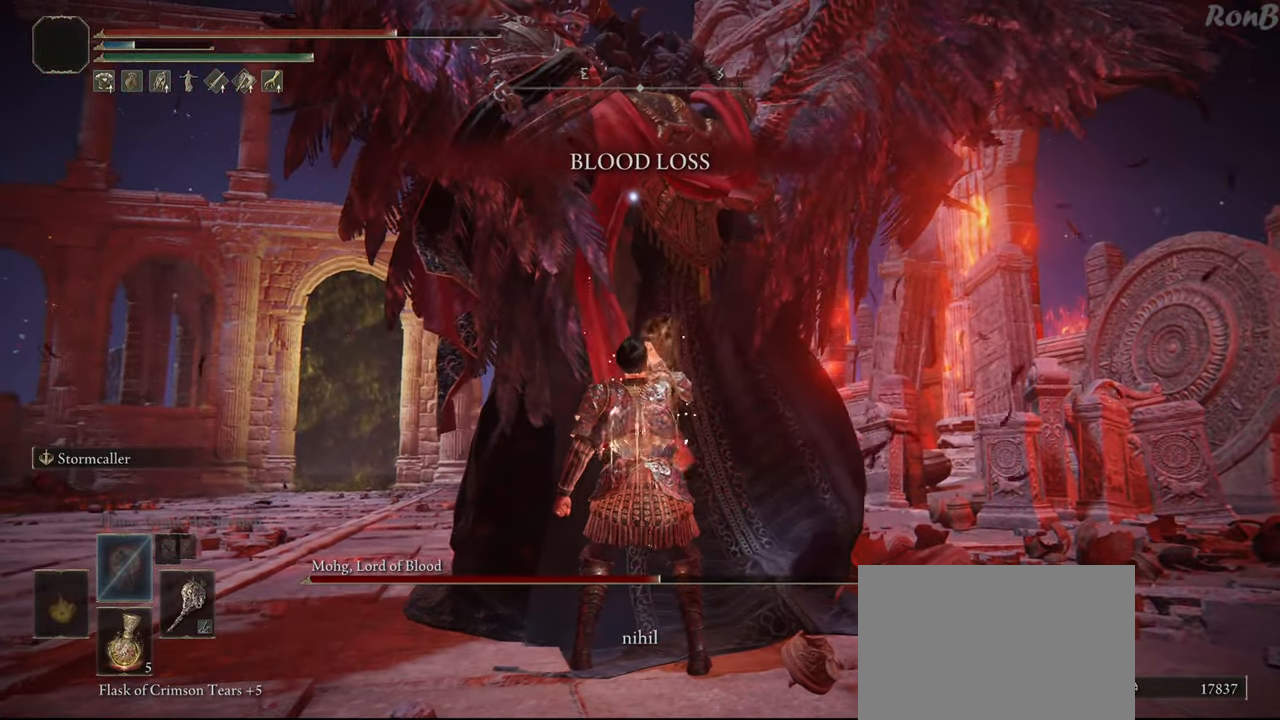
{"buttons": ["CIRCLE"], "left_stick": "up", "right_stick": "center", "events": [[200, "left_stick", "up"], [350, "CIRCLE", "down"]]}
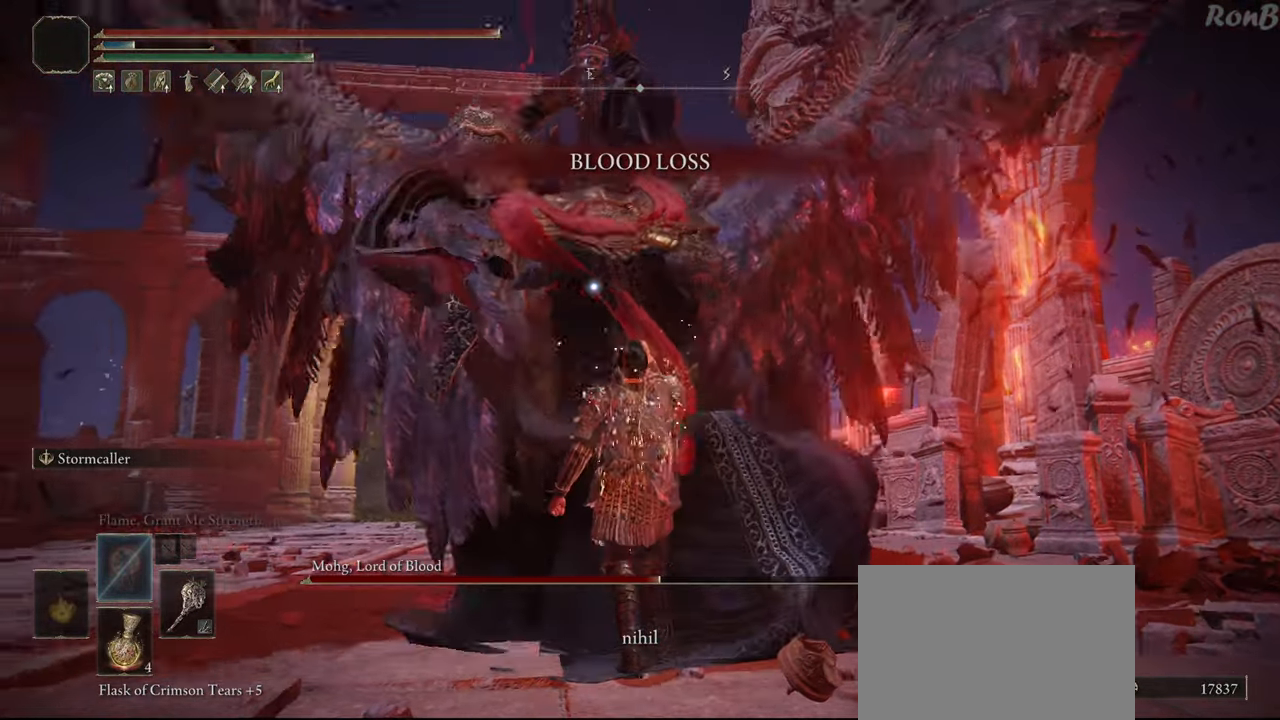
{"buttons": ["CIRCLE"], "left_stick": "up", "right_stick": "center", "events": []}
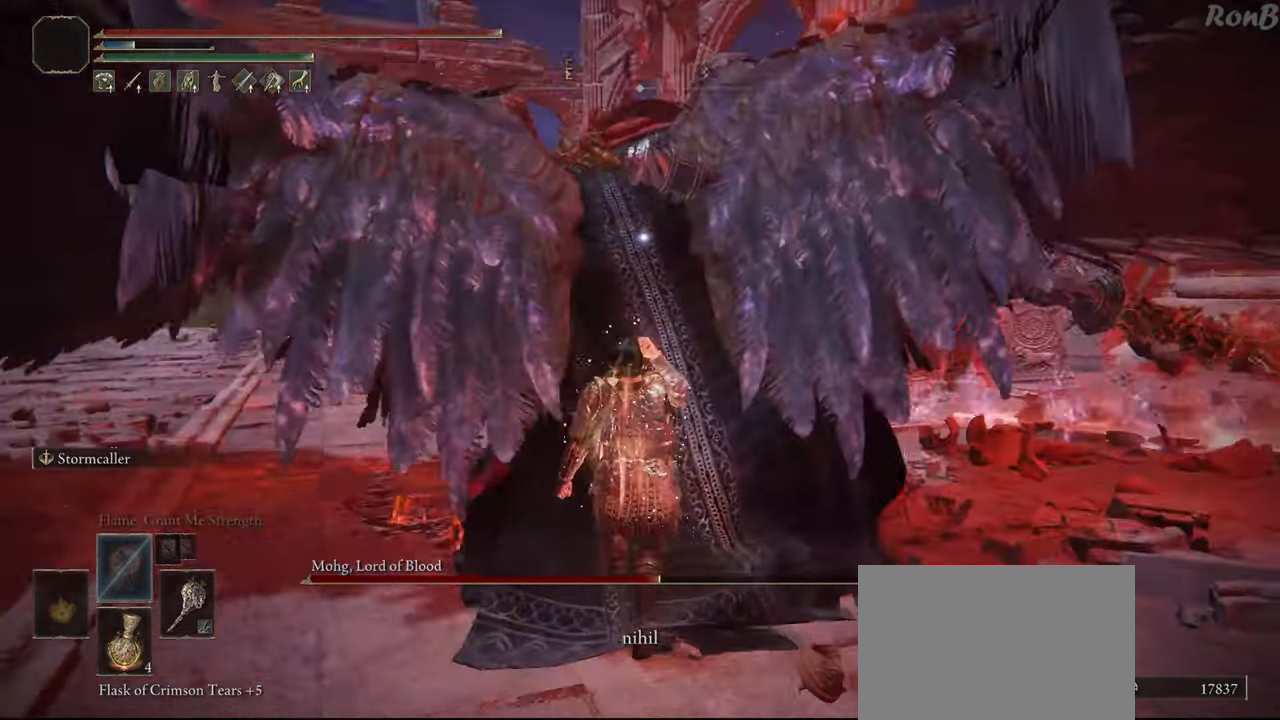
{"buttons": ["CIRCLE"], "left_stick": "up", "right_stick": "center", "events": [[33, "CIRCLE", "up"], [83, "CIRCLE", "down"]]}
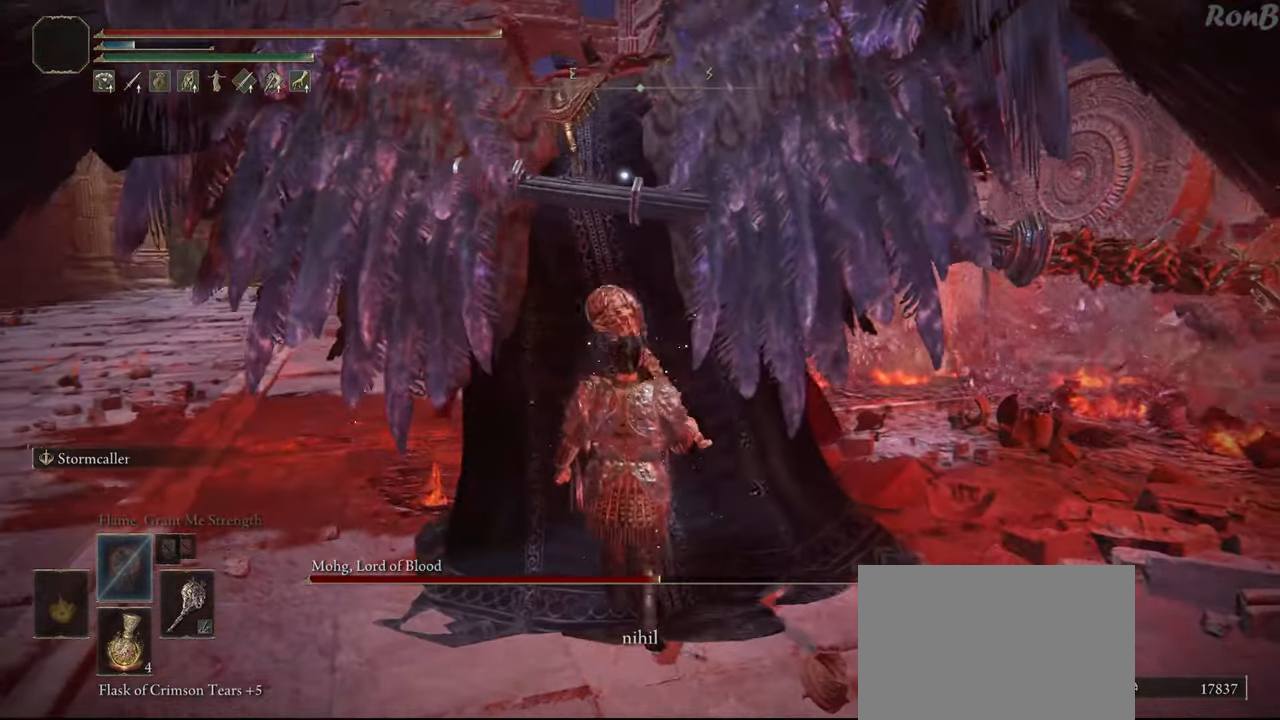
{"buttons": ["CIRCLE"], "left_stick": "up", "right_stick": "center", "events": []}
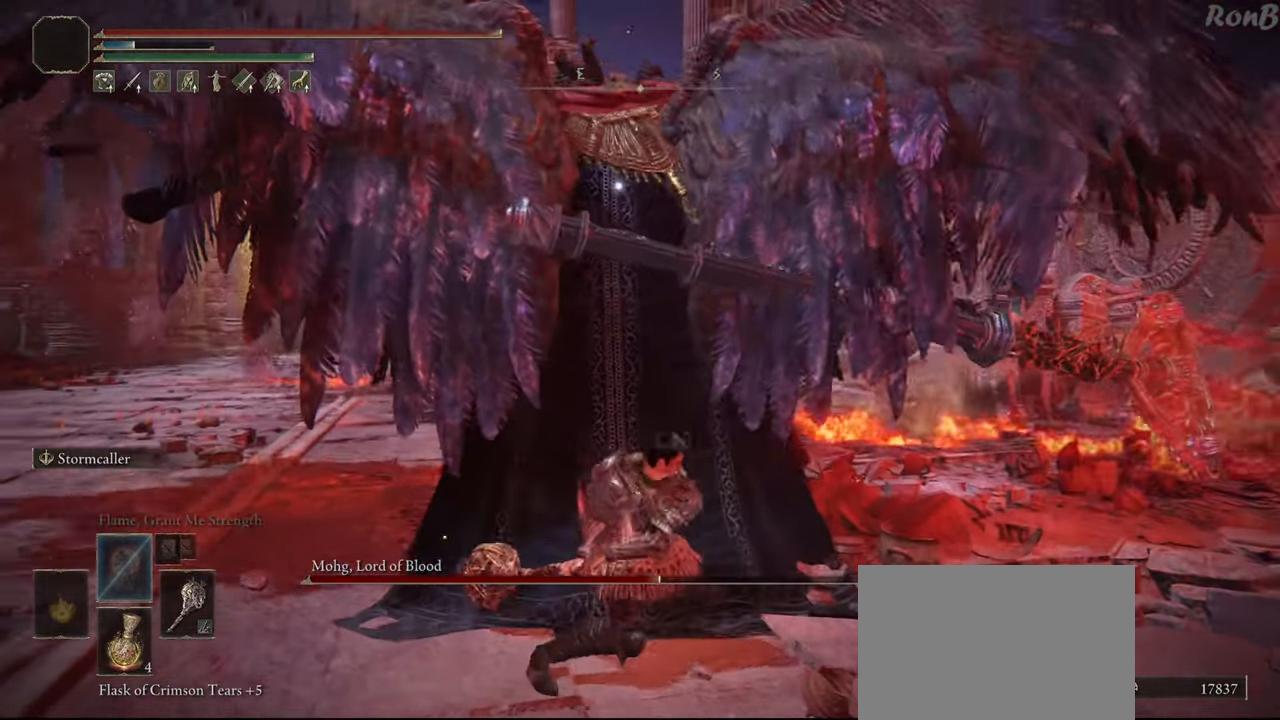
{"buttons": ["CIRCLE"], "left_stick": "up", "right_stick": "center", "events": []}
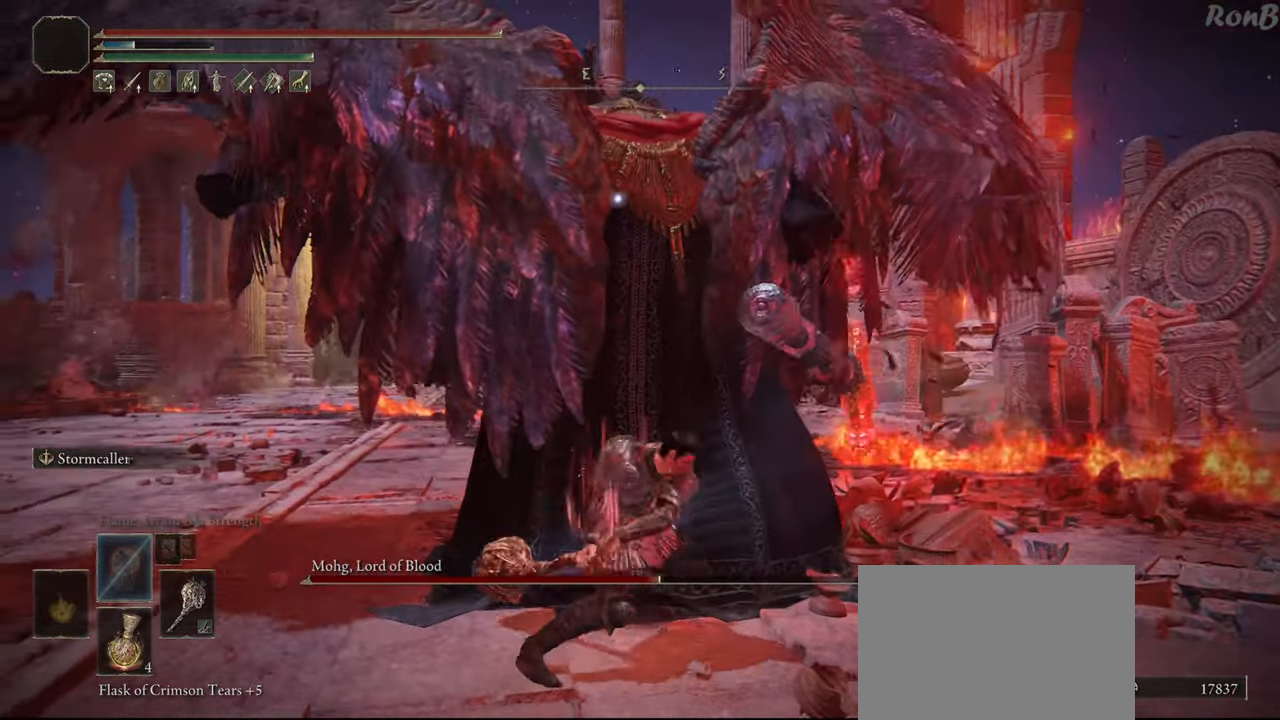
{"buttons": ["CIRCLE"], "left_stick": "up", "right_stick": "center", "events": []}
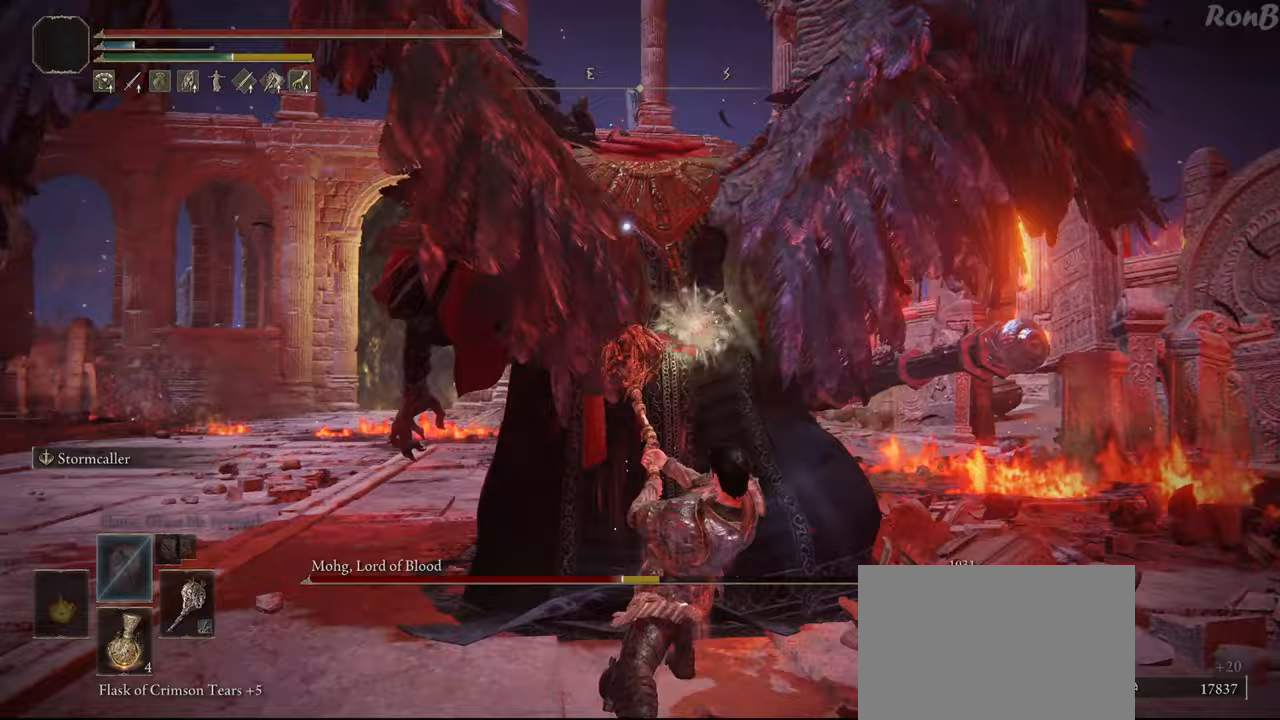
{"buttons": [], "left_stick": "down-left", "right_stick": "center", "events": [[250, "CIRCLE", "up"], [333, "left_stick", "left"], [400, "left_stick", "down-left"]]}
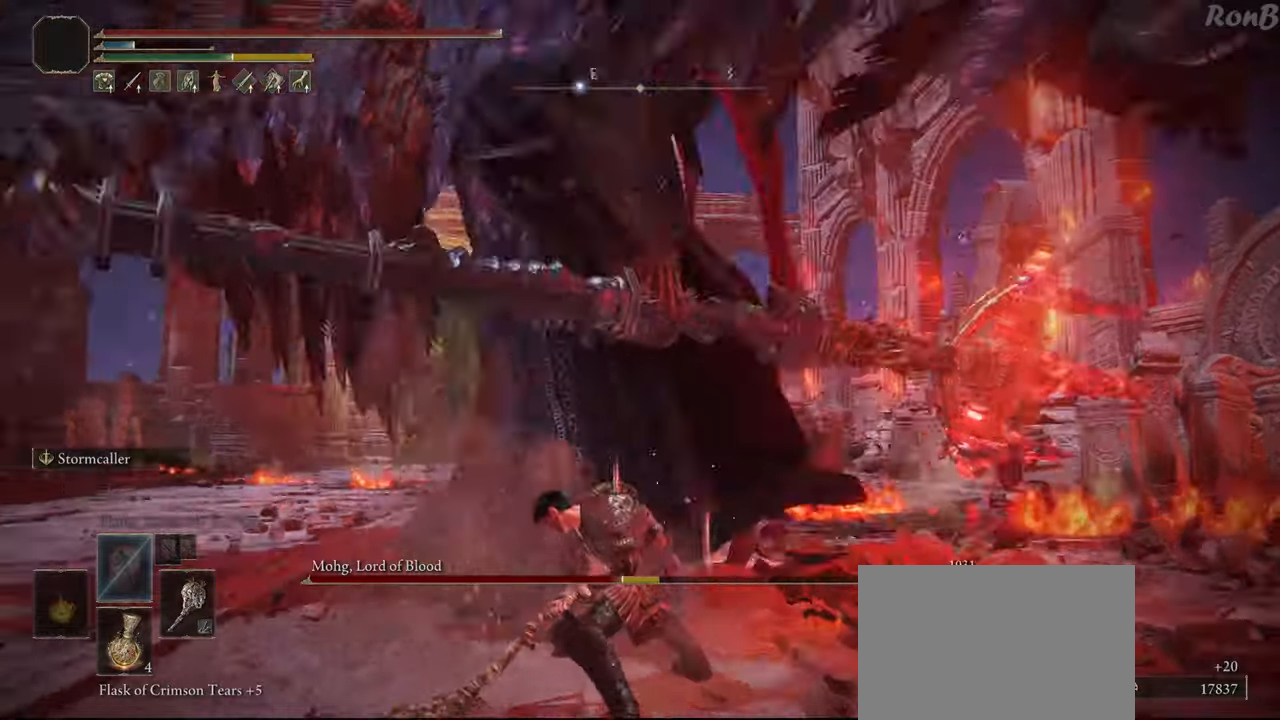
{"buttons": [], "left_stick": "up-left", "right_stick": "center", "events": [[333, "left_stick", "up-left"]]}
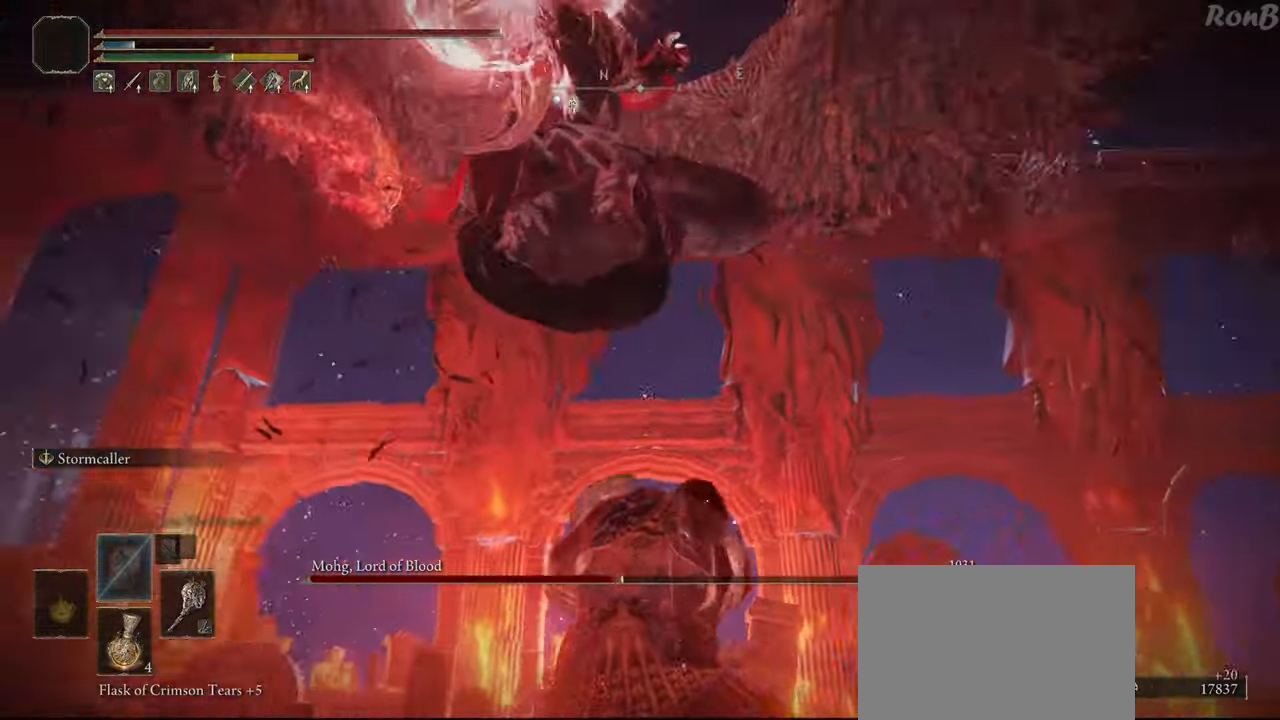
{"buttons": [], "left_stick": "up-left", "right_stick": "center", "events": [[283, "R1", "down"], [400, "R1", "up"]]}
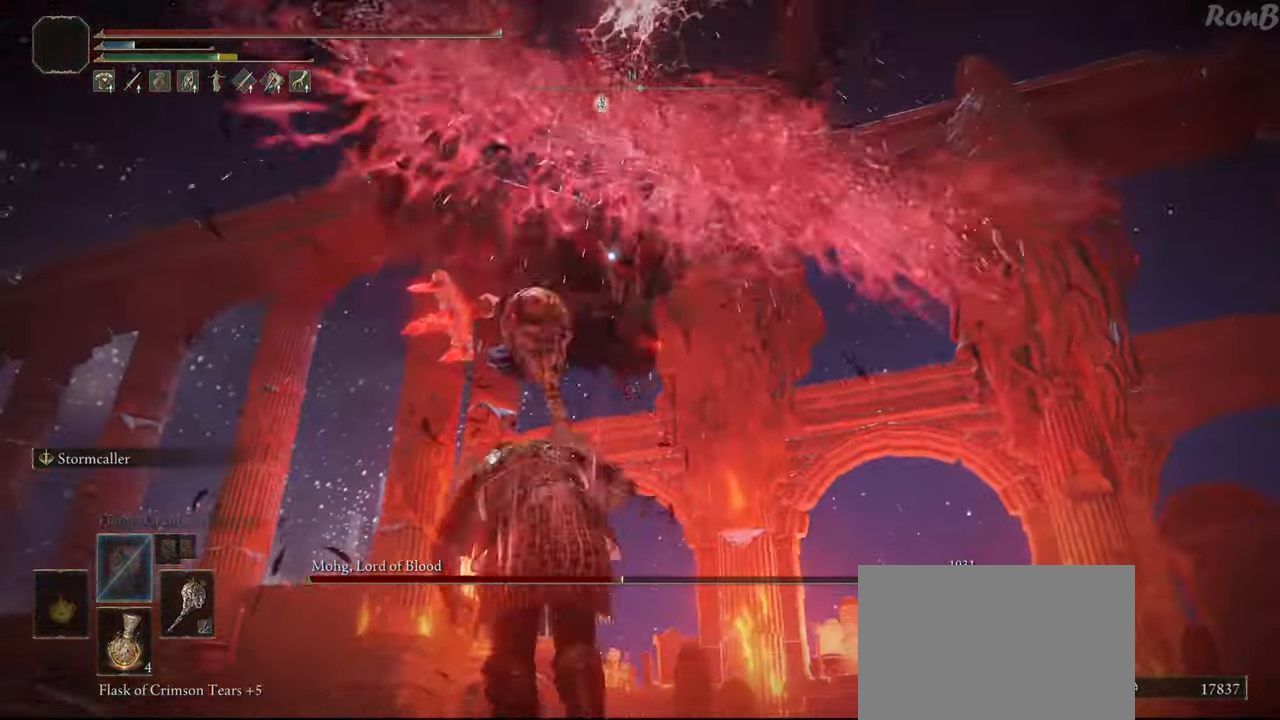
{"buttons": [], "left_stick": "up-left", "right_stick": "center", "events": []}
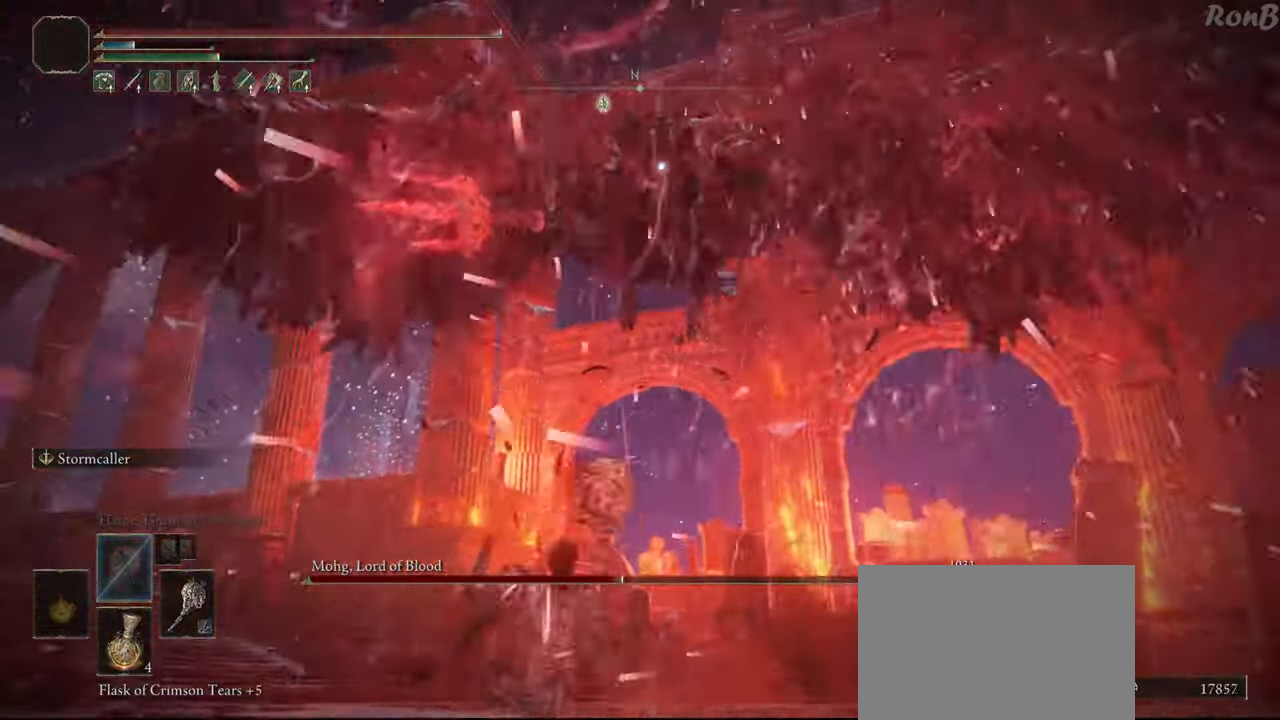
{"buttons": [], "left_stick": "center", "right_stick": "center", "events": [[17, "left_stick", "center"]]}
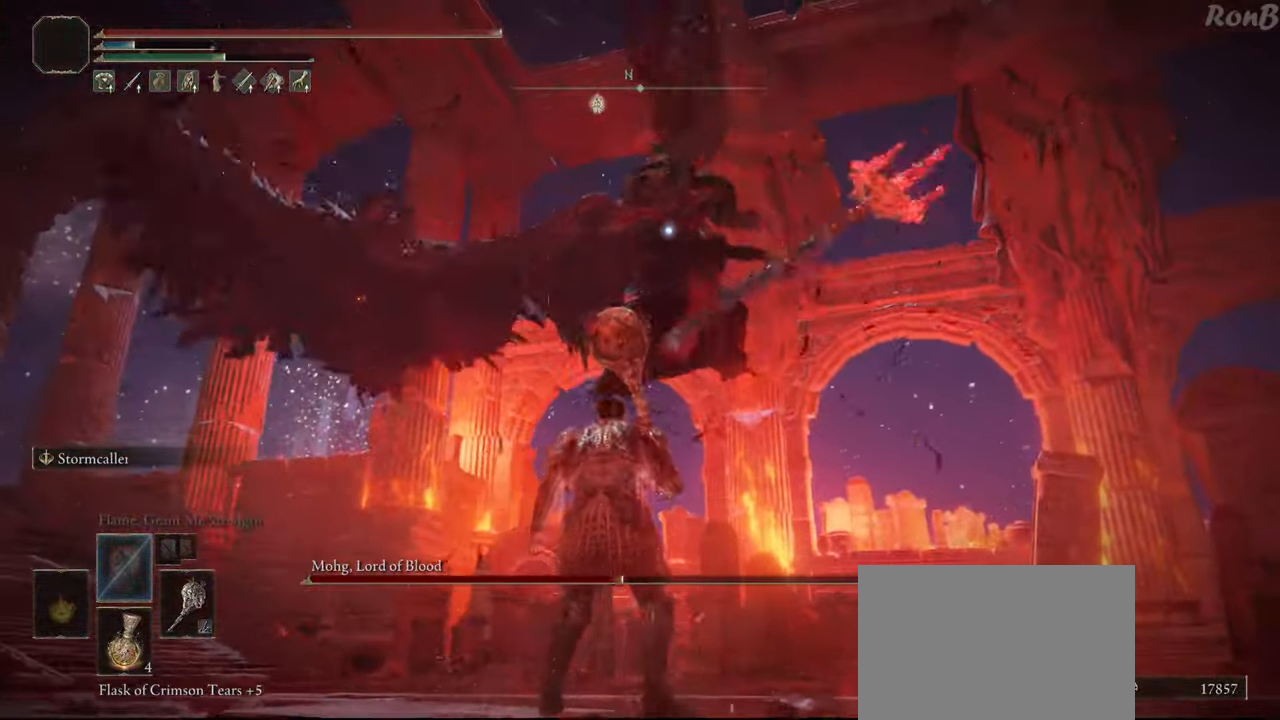
{"buttons": [], "left_stick": "center", "right_stick": "center", "events": []}
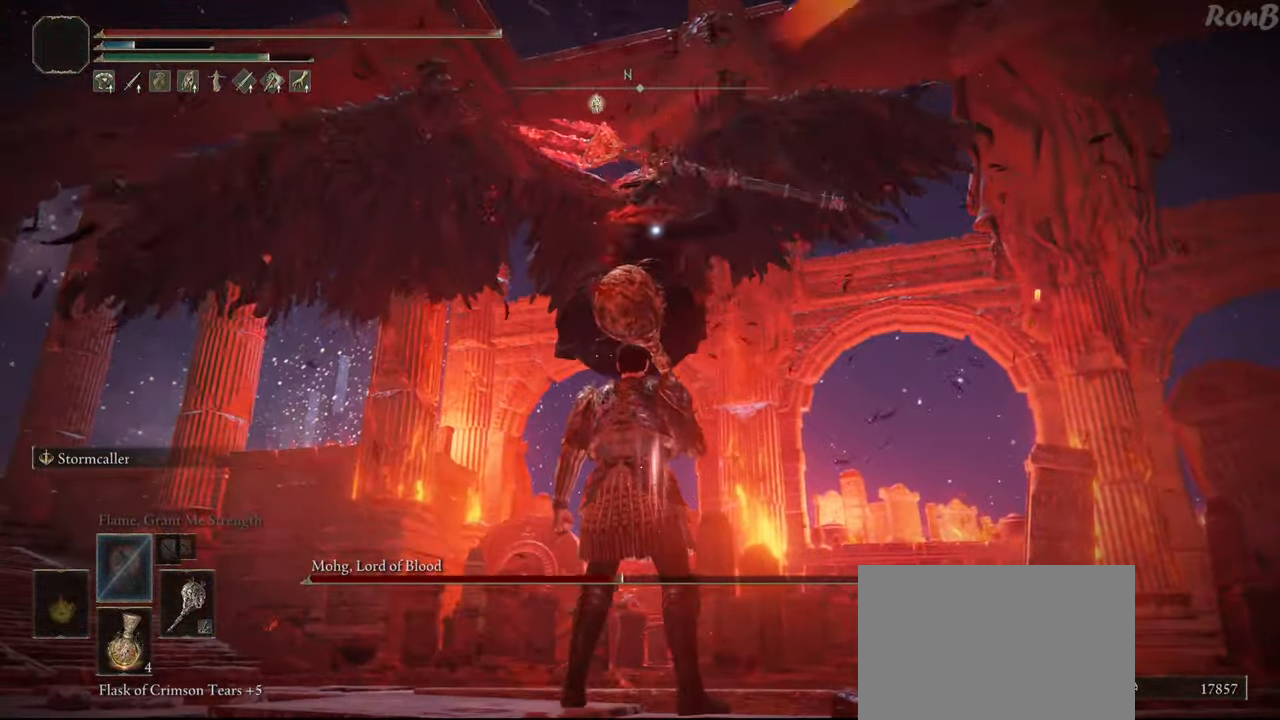
{"buttons": [], "left_stick": "up-left", "right_stick": "center", "events": [[67, "left_stick", "up-left"], [100, "R1", "down"], [217, "R1", "up"]]}
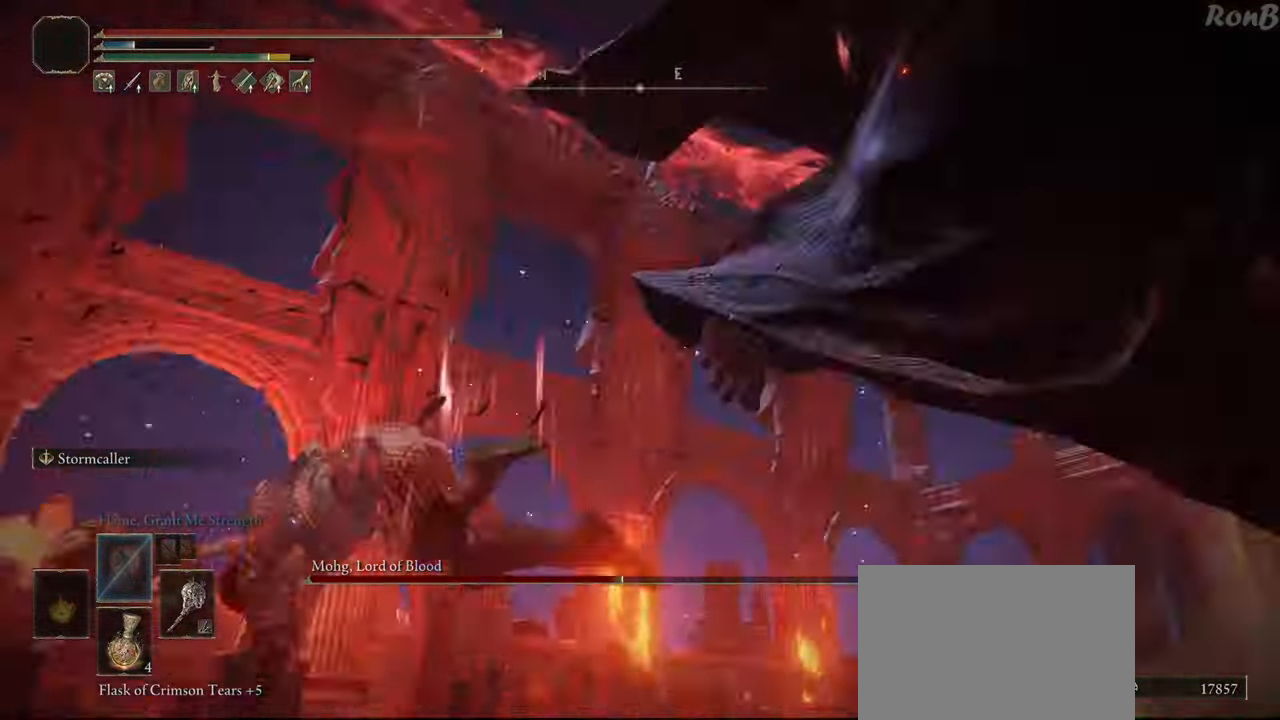
{"buttons": [], "left_stick": "down-left", "right_stick": "center", "events": [[250, "left_stick", "down-left"]]}
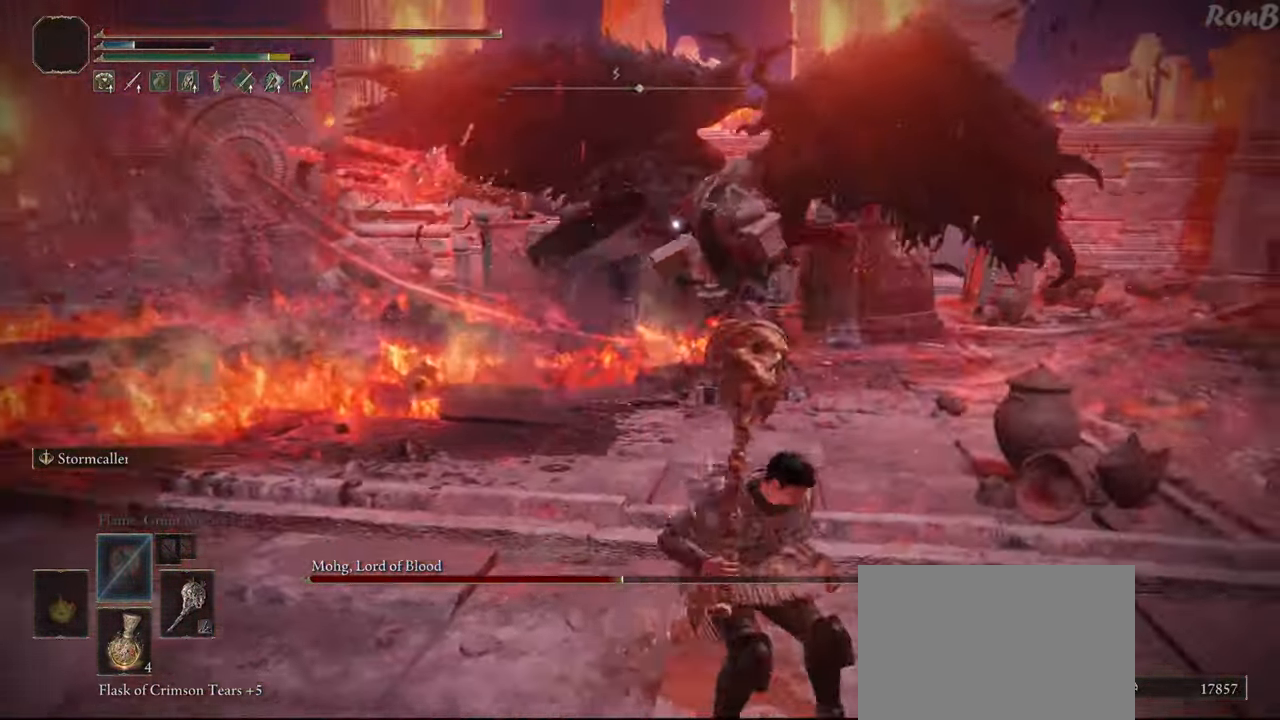
{"buttons": [], "left_stick": "center", "right_stick": "center", "events": [[117, "left_stick", "center"]]}
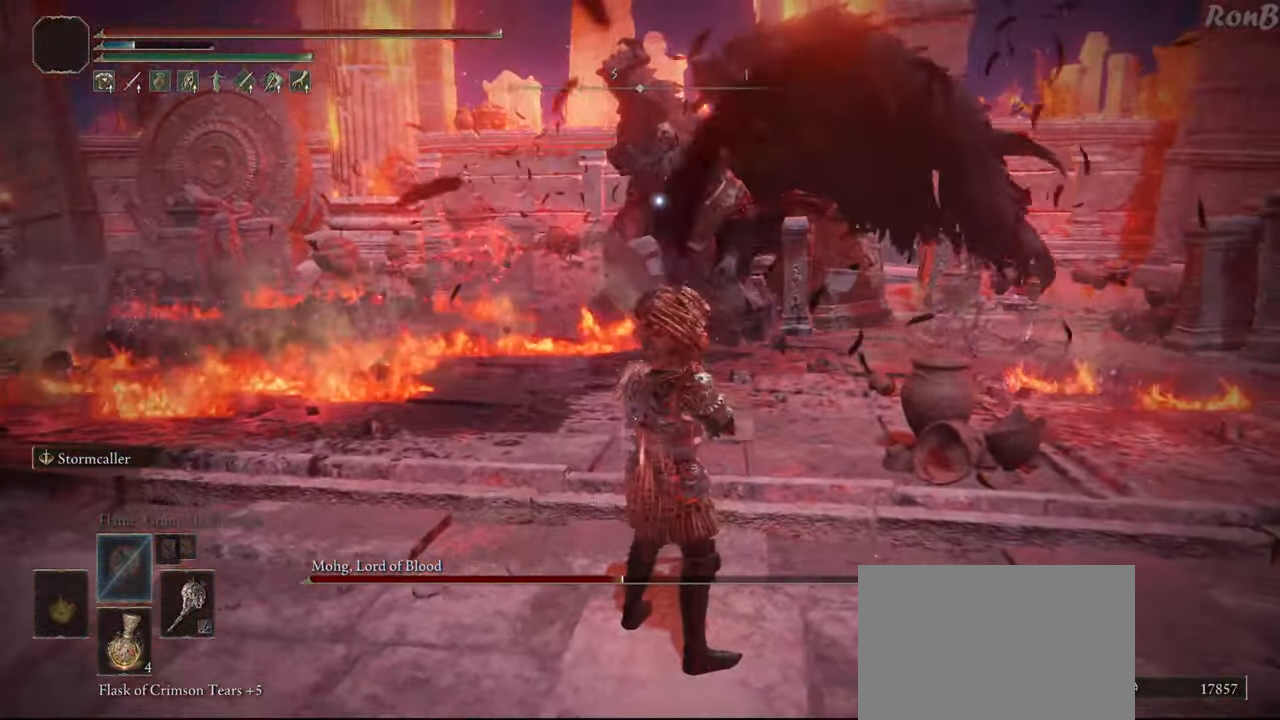
{"buttons": [], "left_stick": "down", "right_stick": "center", "events": [[50, "left_stick", "down"]]}
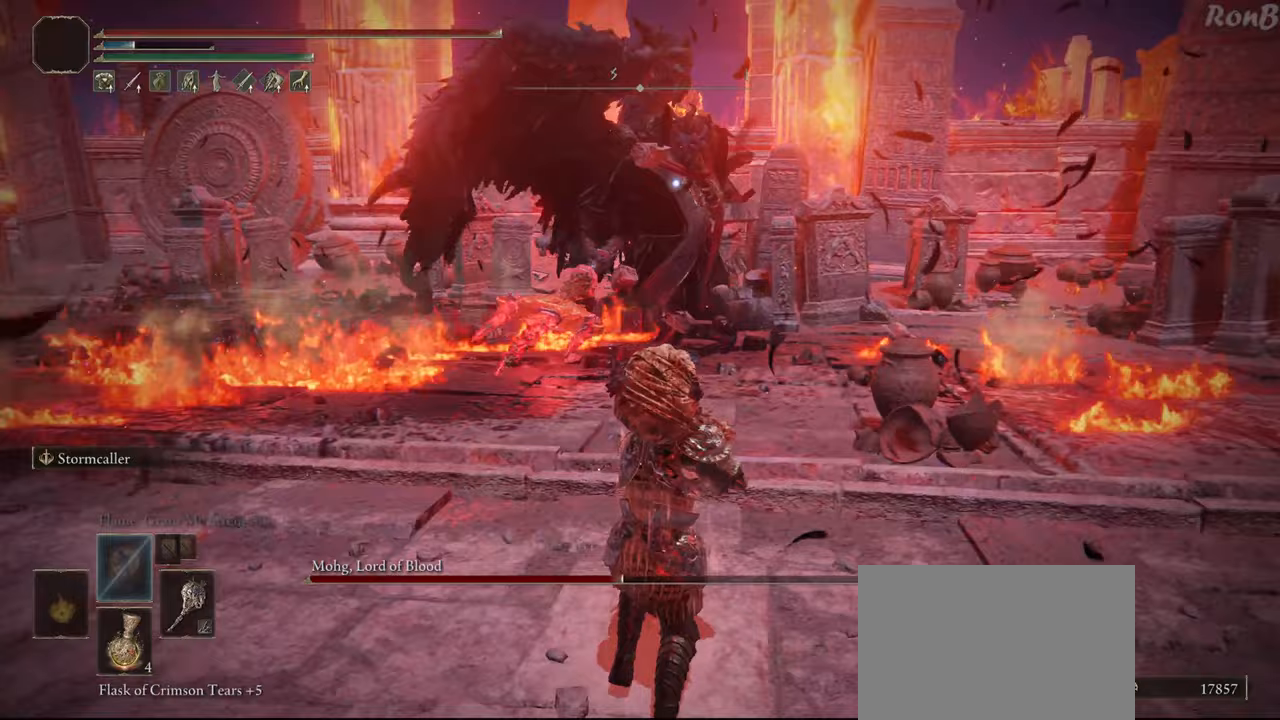
{"buttons": [], "left_stick": "down", "right_stick": "center", "events": []}
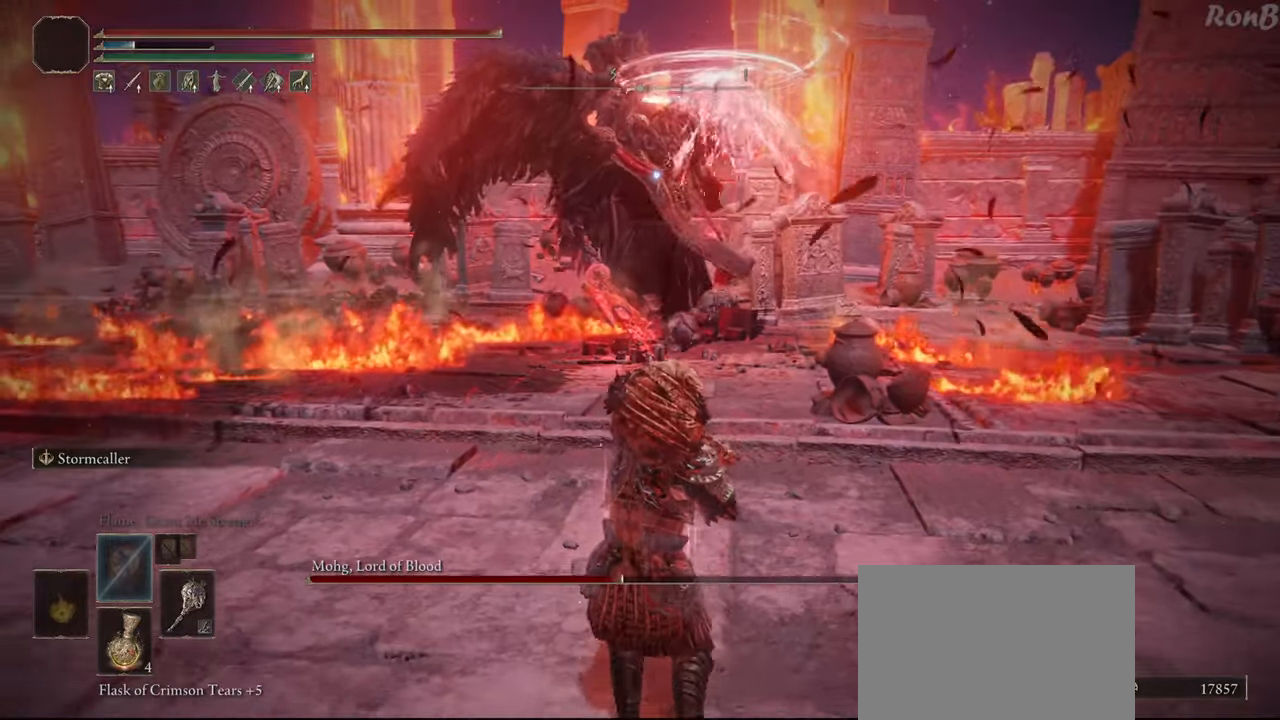
{"buttons": [], "left_stick": "right", "right_stick": "center", "events": [[33, "left_stick", "down-right"], [300, "left_stick", "right"]]}
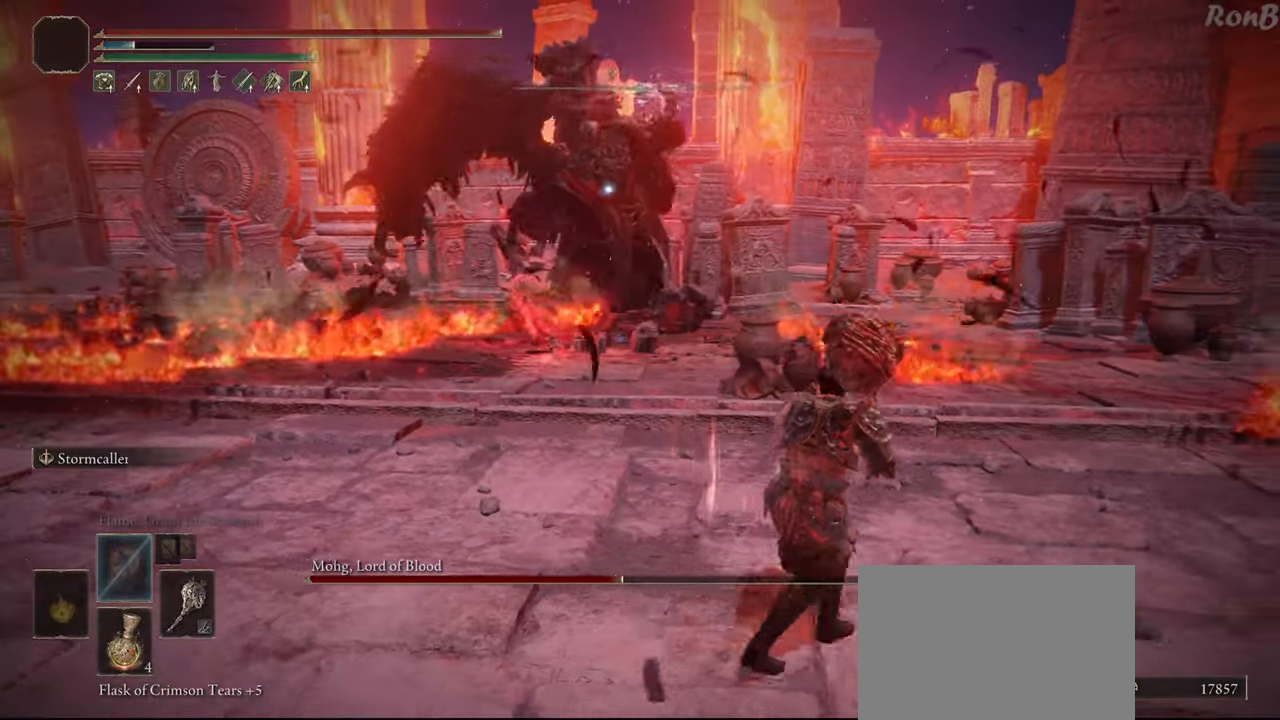
{"buttons": [], "left_stick": "right", "right_stick": "center", "events": [[100, "R1", "down"], [200, "R1", "up"]]}
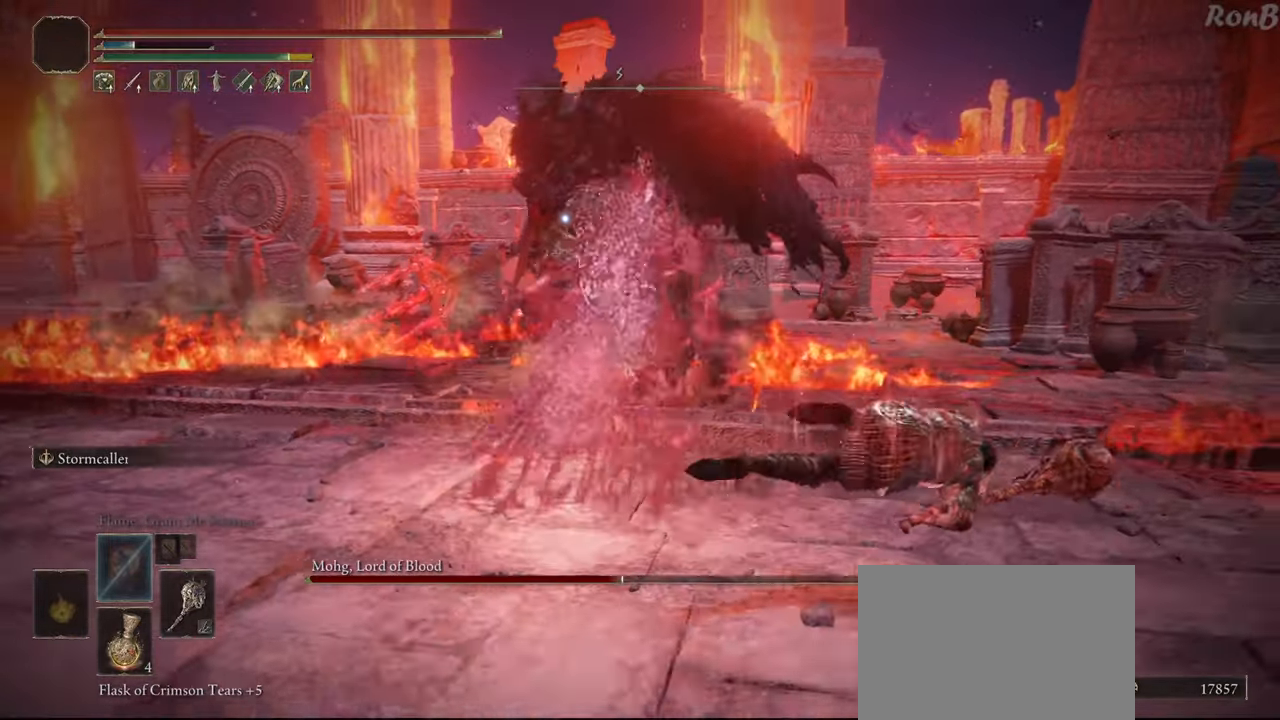
{"buttons": [], "left_stick": "down-right", "right_stick": "center", "events": [[200, "left_stick", "down-right"]]}
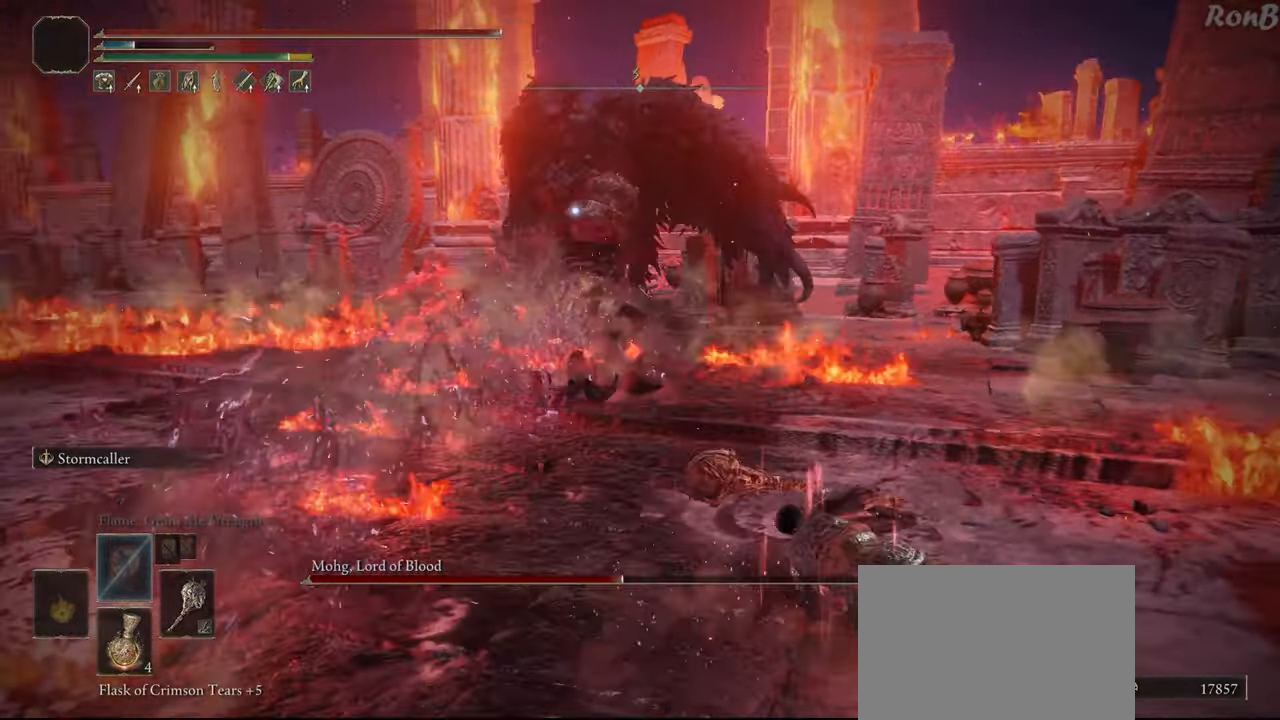
{"buttons": [], "left_stick": "center", "right_stick": "center", "events": [[300, "left_stick", "center"]]}
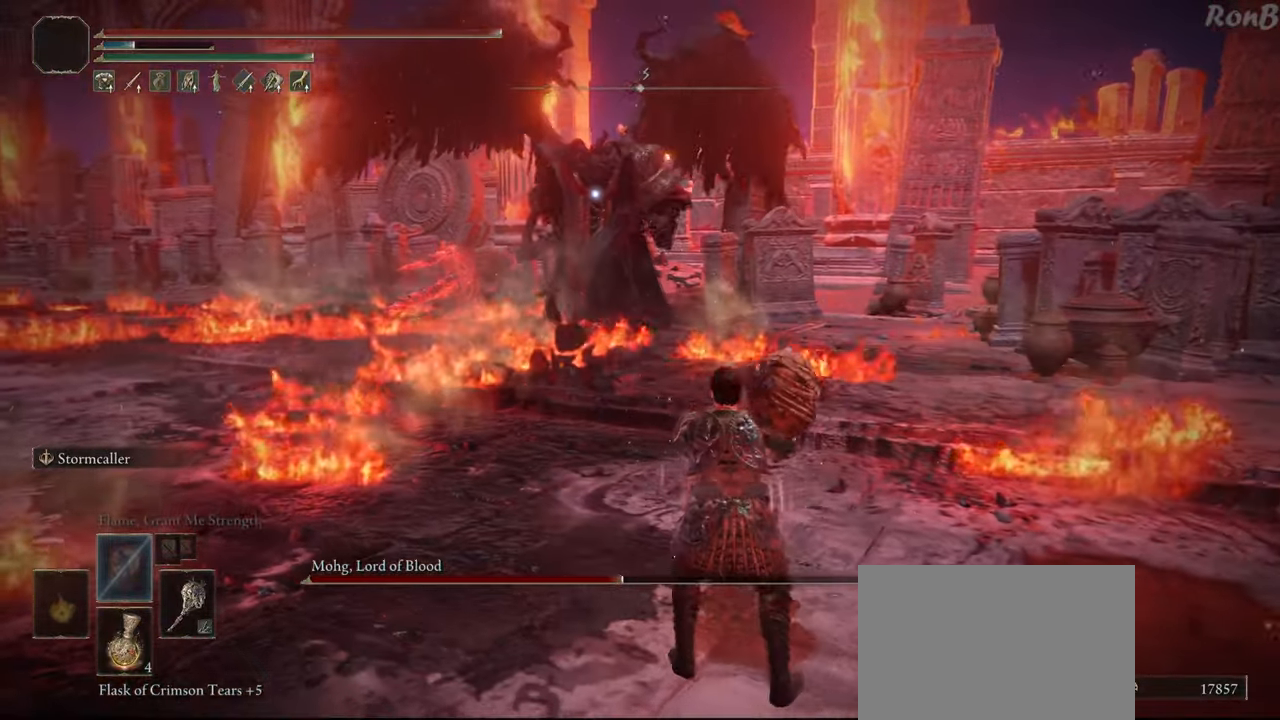
{"buttons": [], "left_stick": "down", "right_stick": "center", "events": [[350, "left_stick", "down"]]}
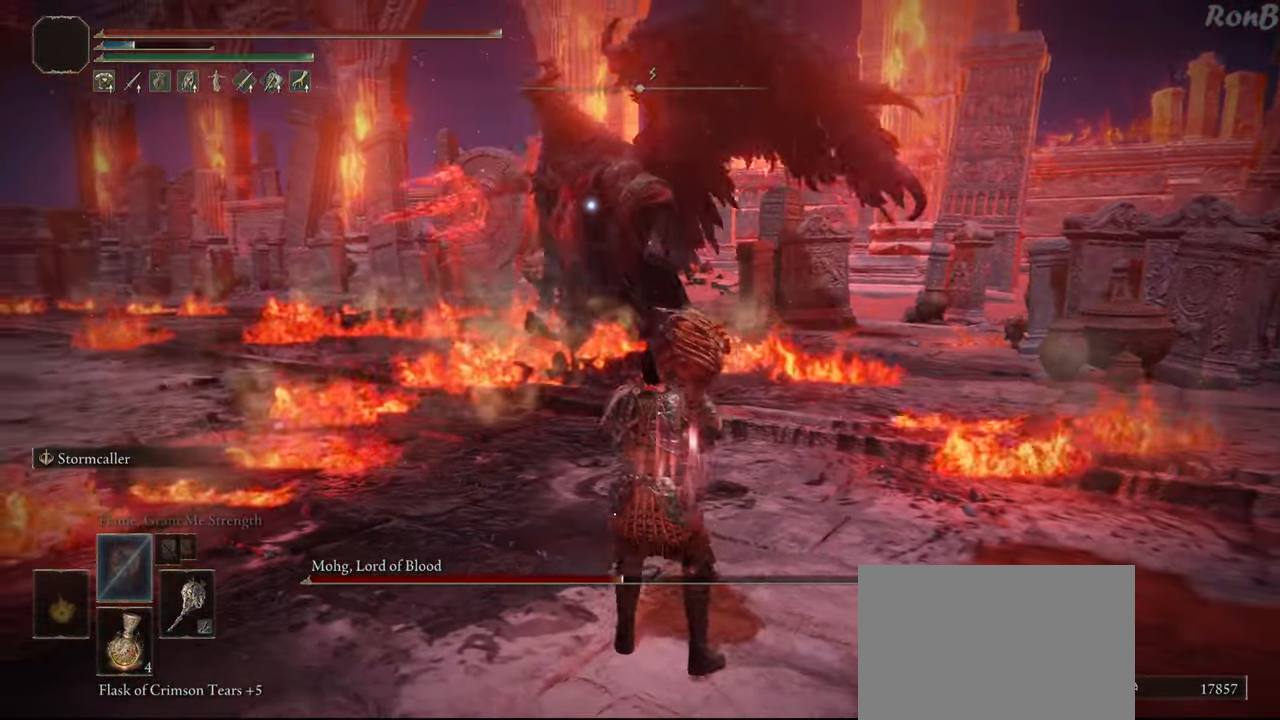
{"buttons": [], "left_stick": "down-right", "right_stick": "center", "events": [[100, "left_stick", "down-right"]]}
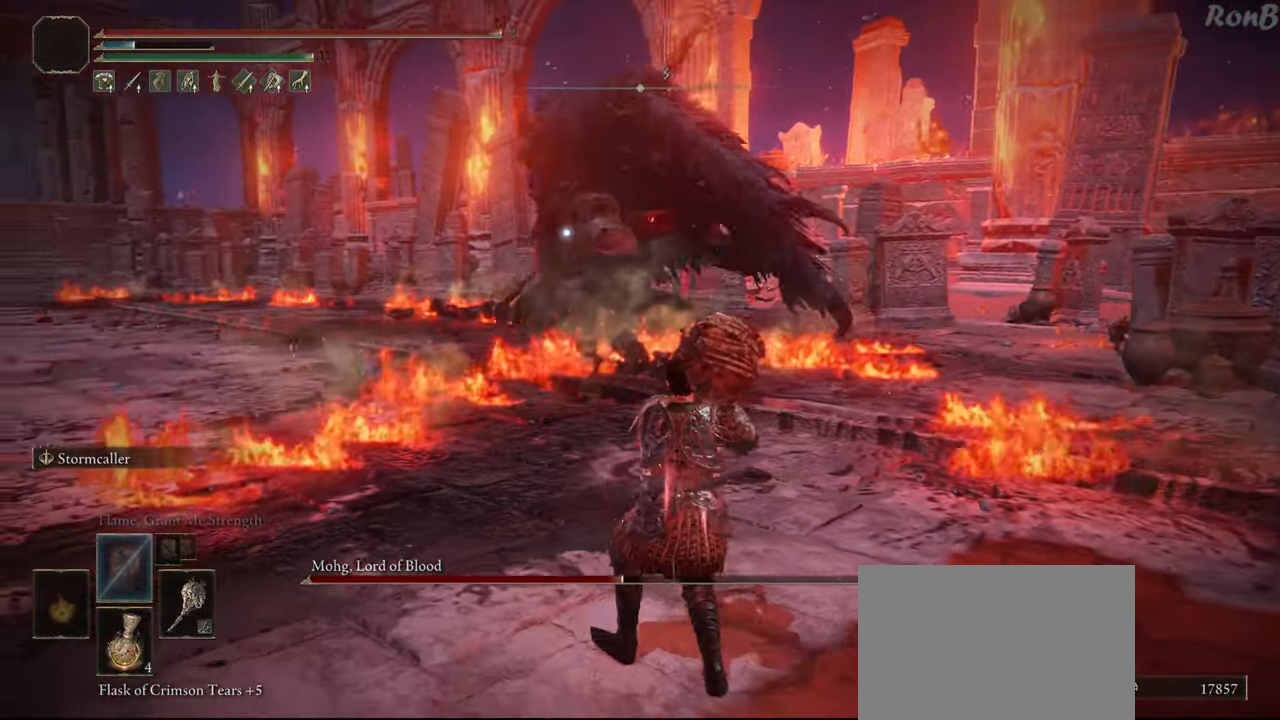
{"buttons": [], "left_stick": "down-right", "right_stick": "center", "events": [[183, "R1", "down"], [300, "R1", "up"]]}
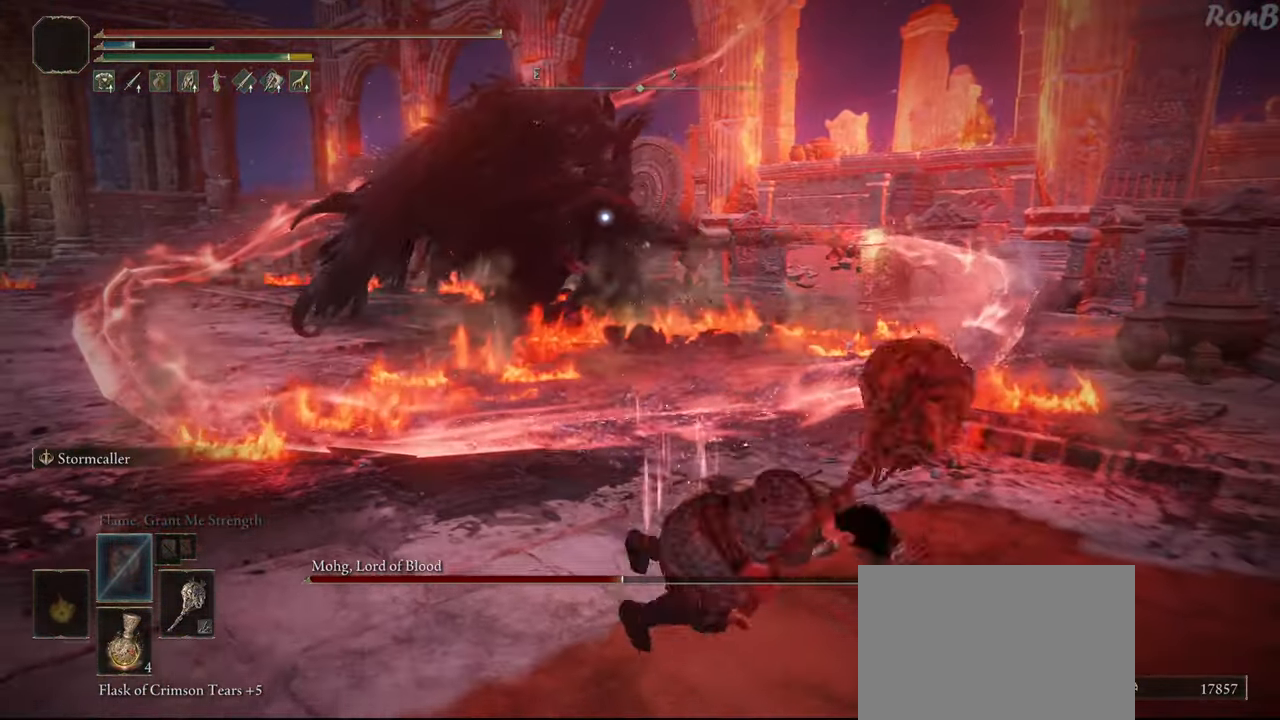
{"buttons": [], "left_stick": "down-right", "right_stick": "center", "events": []}
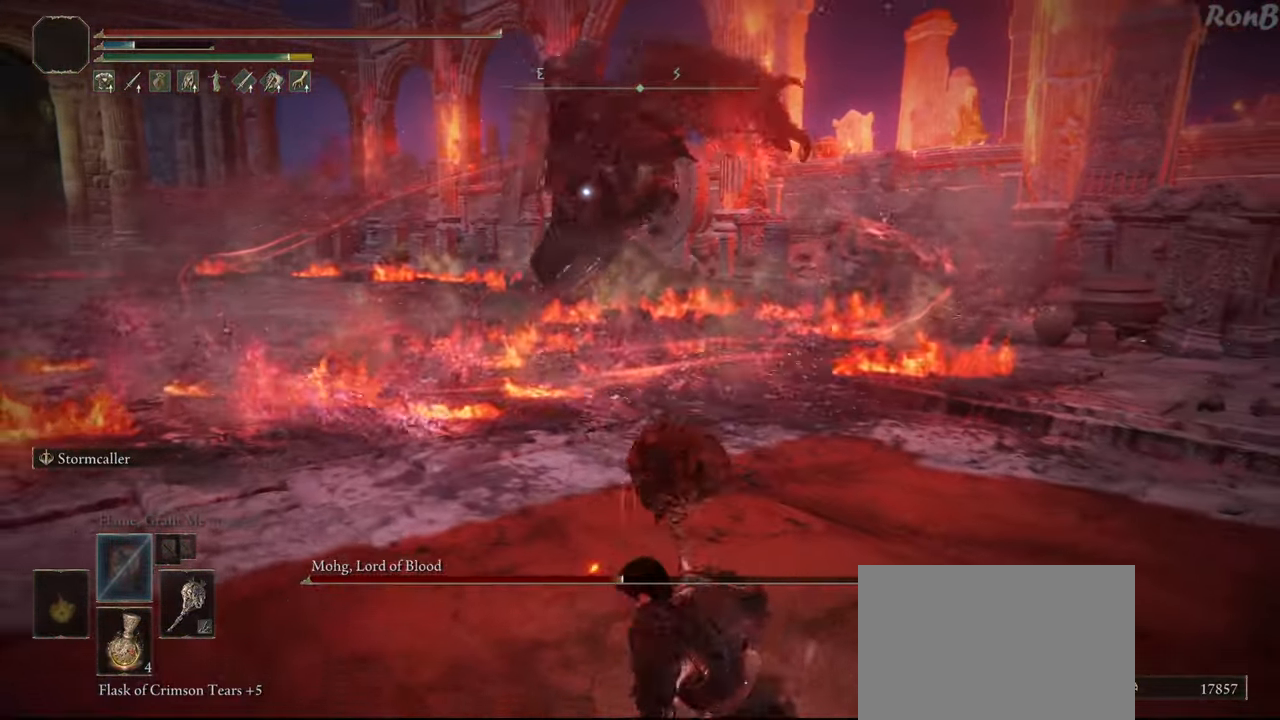
{"buttons": [], "left_stick": "down-right", "right_stick": "center", "events": []}
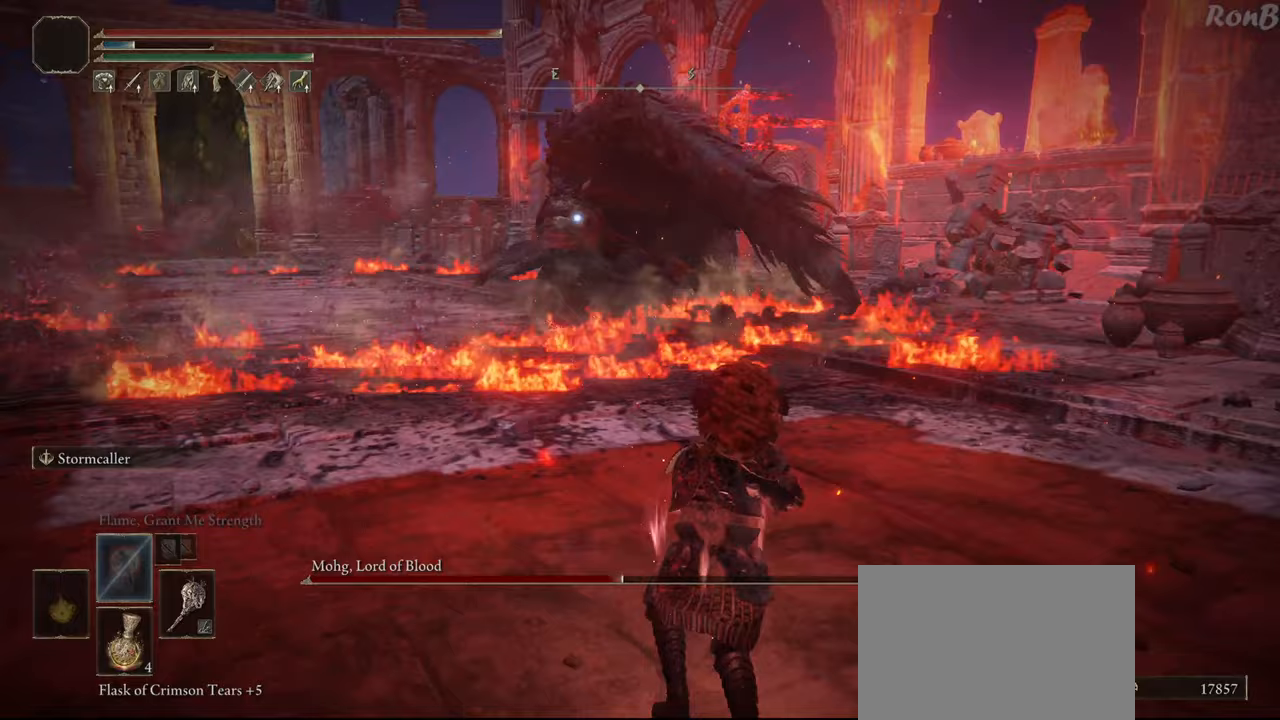
{"buttons": [], "left_stick": "down-right", "right_stick": "center", "events": []}